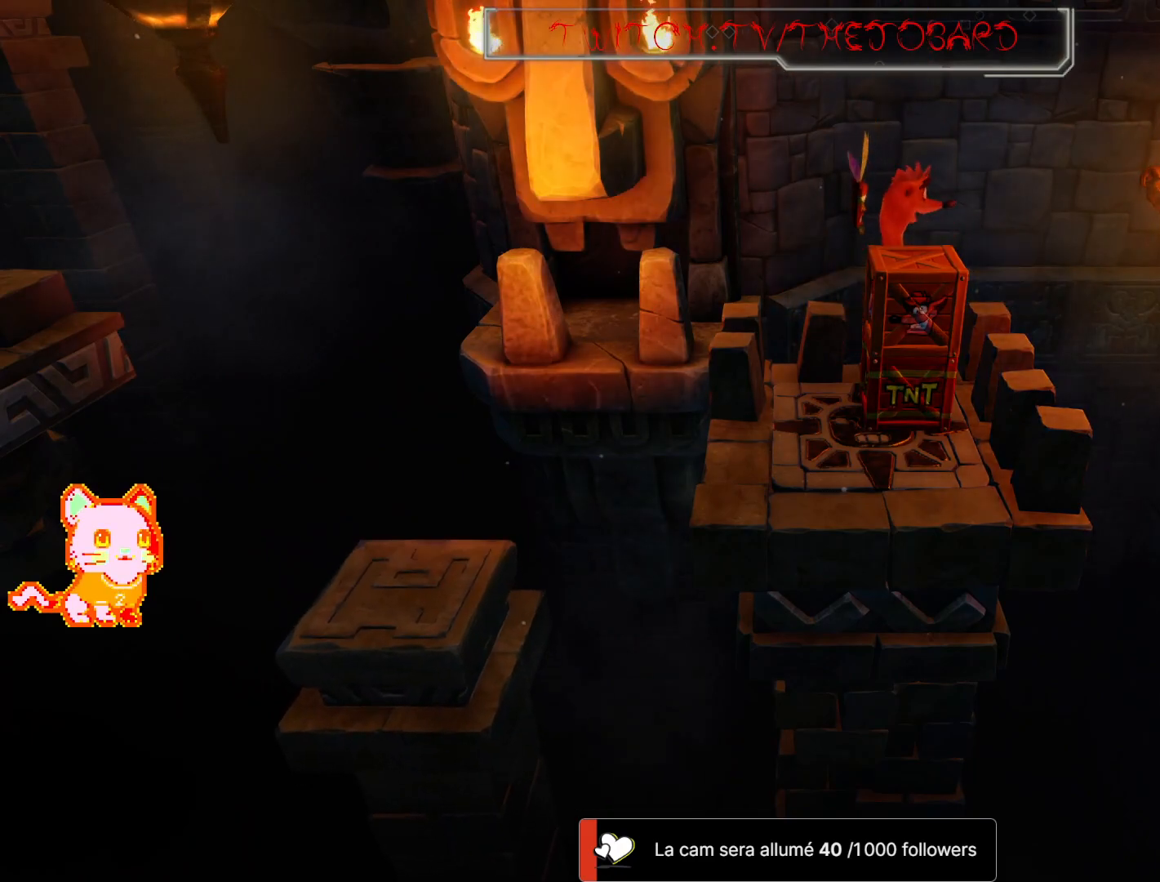
Gameplay with a controller (Xbox layout); each line is a JSON object with the inputs held at the frame after it (dt_ms = milliseconds from this image to that frame). "events" lists button and stick changes between this image and that frame as [ms after this image, input, new state], when the widget could be followed in between. Not read: SHARE.
{"dt_ms": 500, "buttons": ["A"], "left_stick": "down", "right_stick": "center", "events": [[117, "left_stick", "center"], [400, "A", "down"], [417, "left_stick", "down"]]}
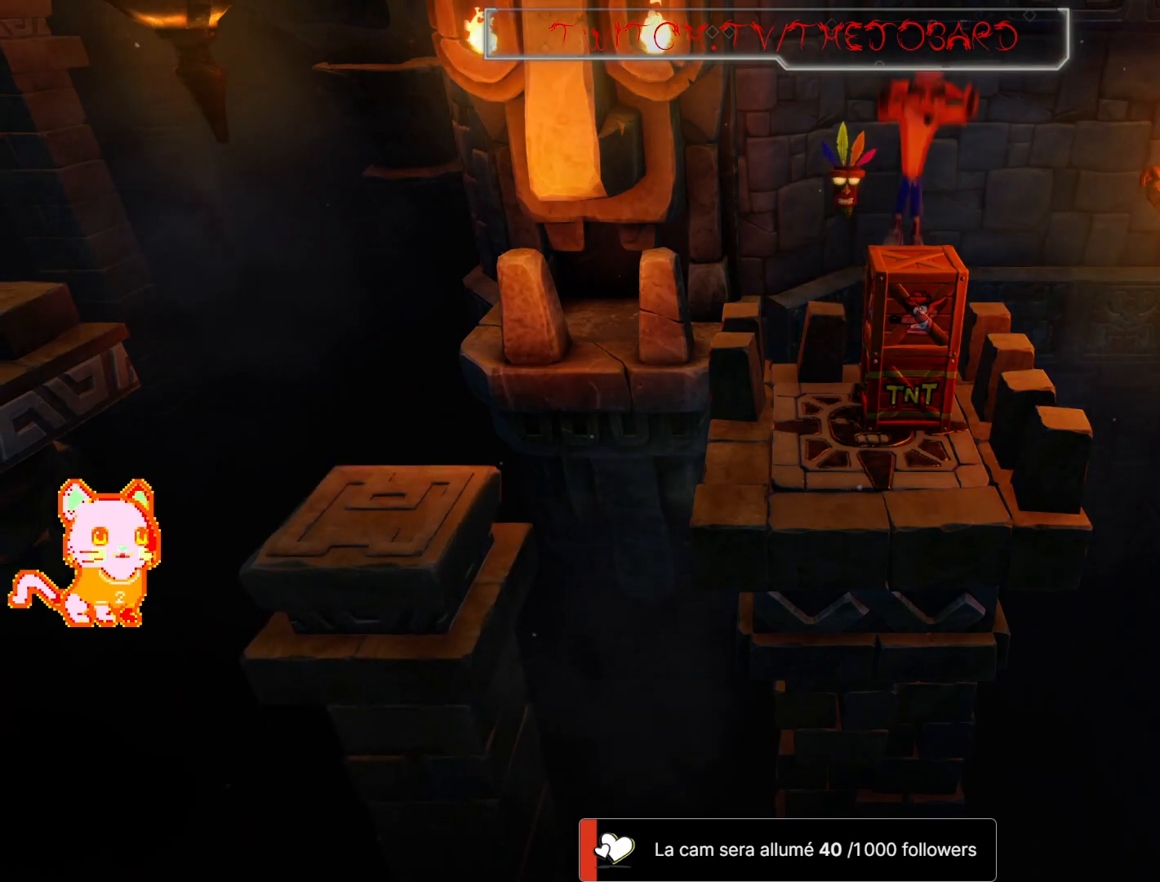
{"dt_ms": 500, "buttons": [], "left_stick": "center", "right_stick": "center", "events": [[33, "A", "up"], [233, "left_stick", "center"]]}
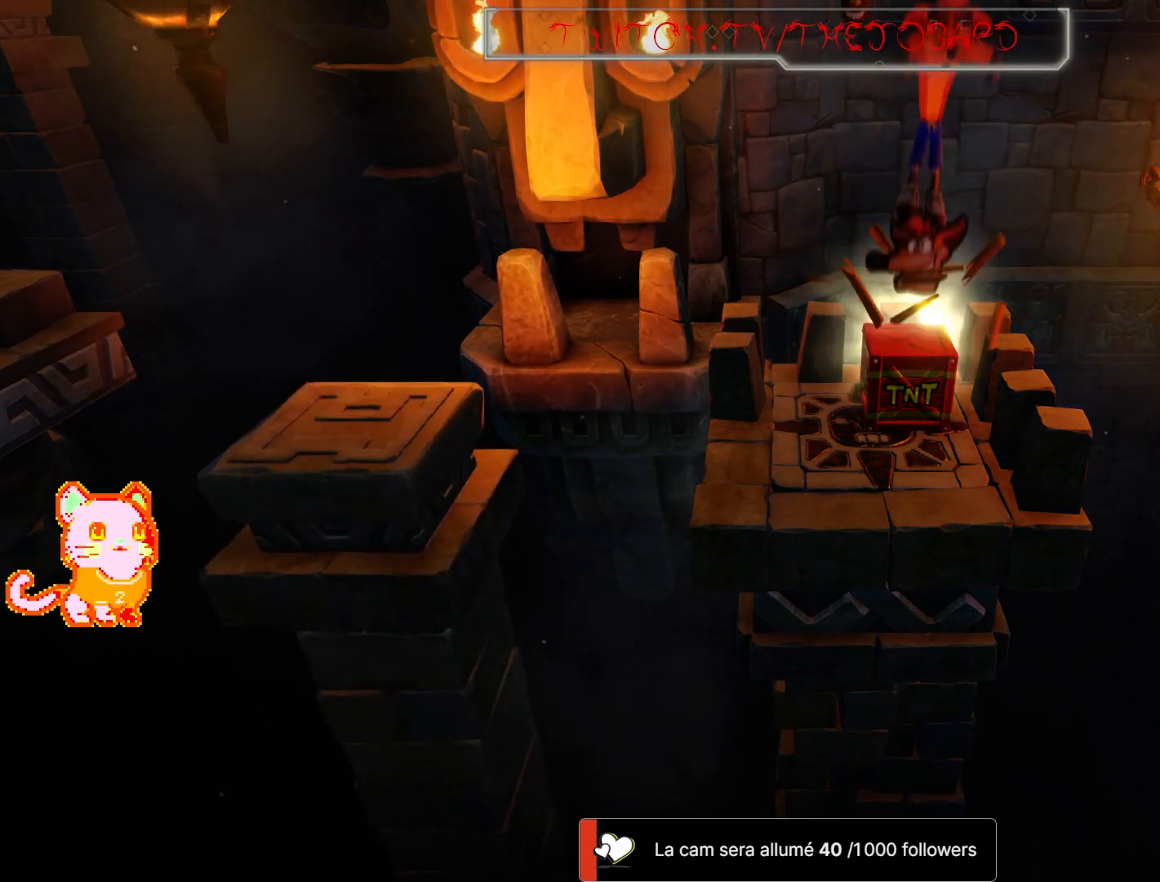
{"dt_ms": 500, "buttons": [], "left_stick": "center", "right_stick": "center", "events": []}
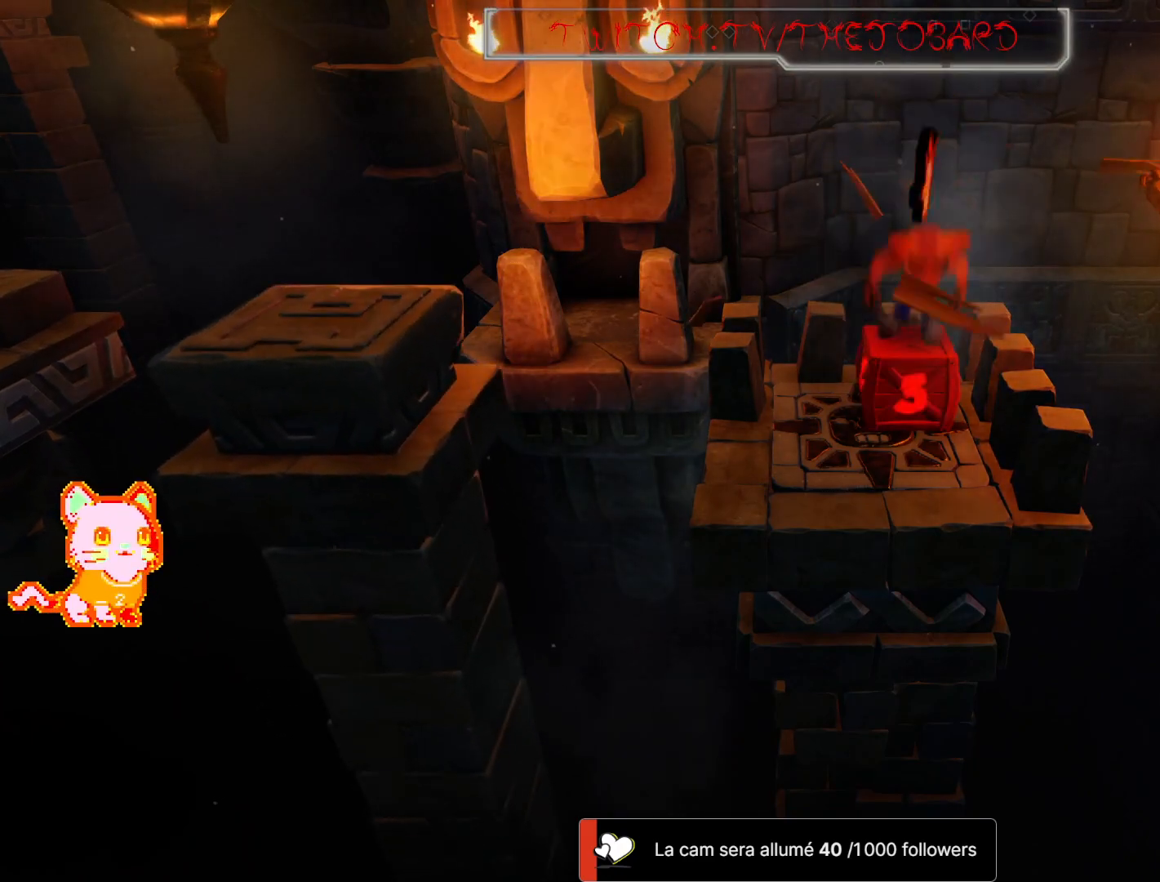
{"dt_ms": 500, "buttons": [], "left_stick": "left", "right_stick": "center", "events": [[433, "left_stick", "left"]]}
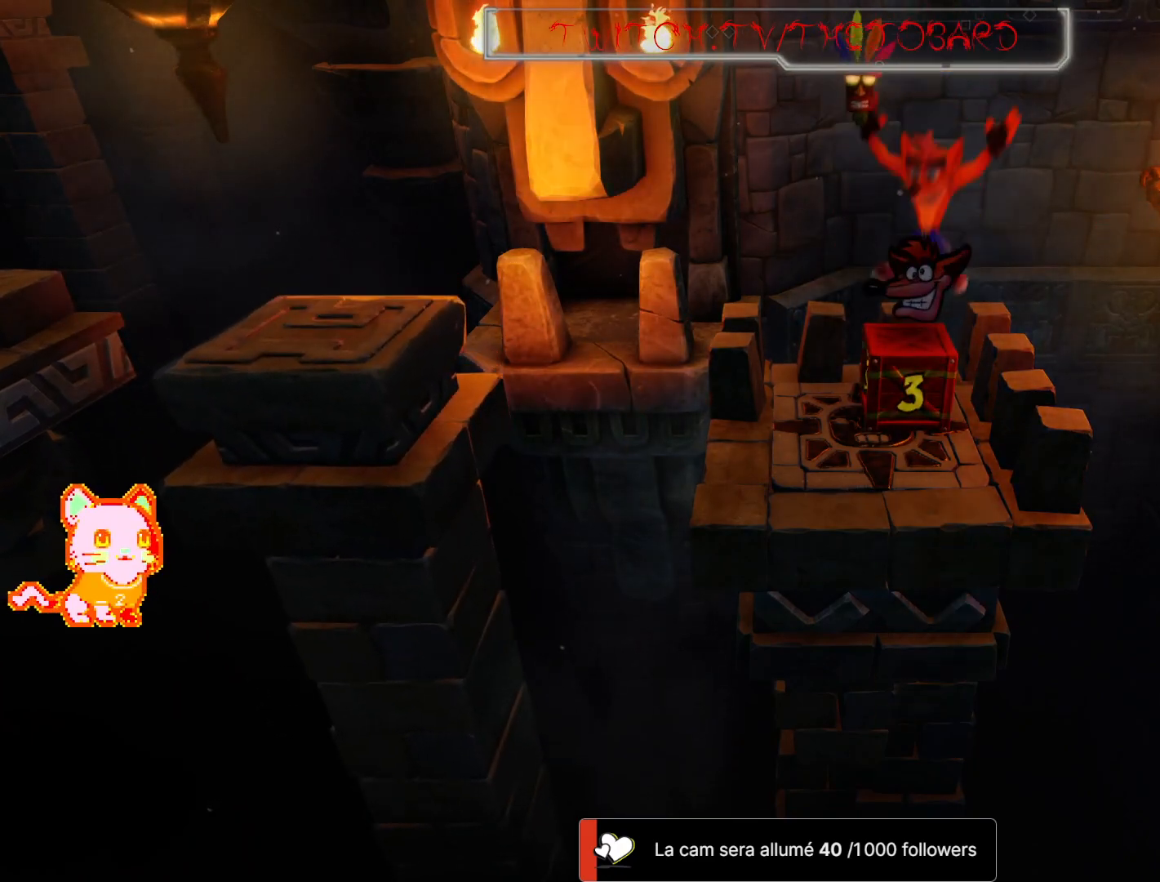
{"dt_ms": 500, "buttons": [], "left_stick": "center", "right_stick": "center", "events": [[300, "left_stick", "center"]]}
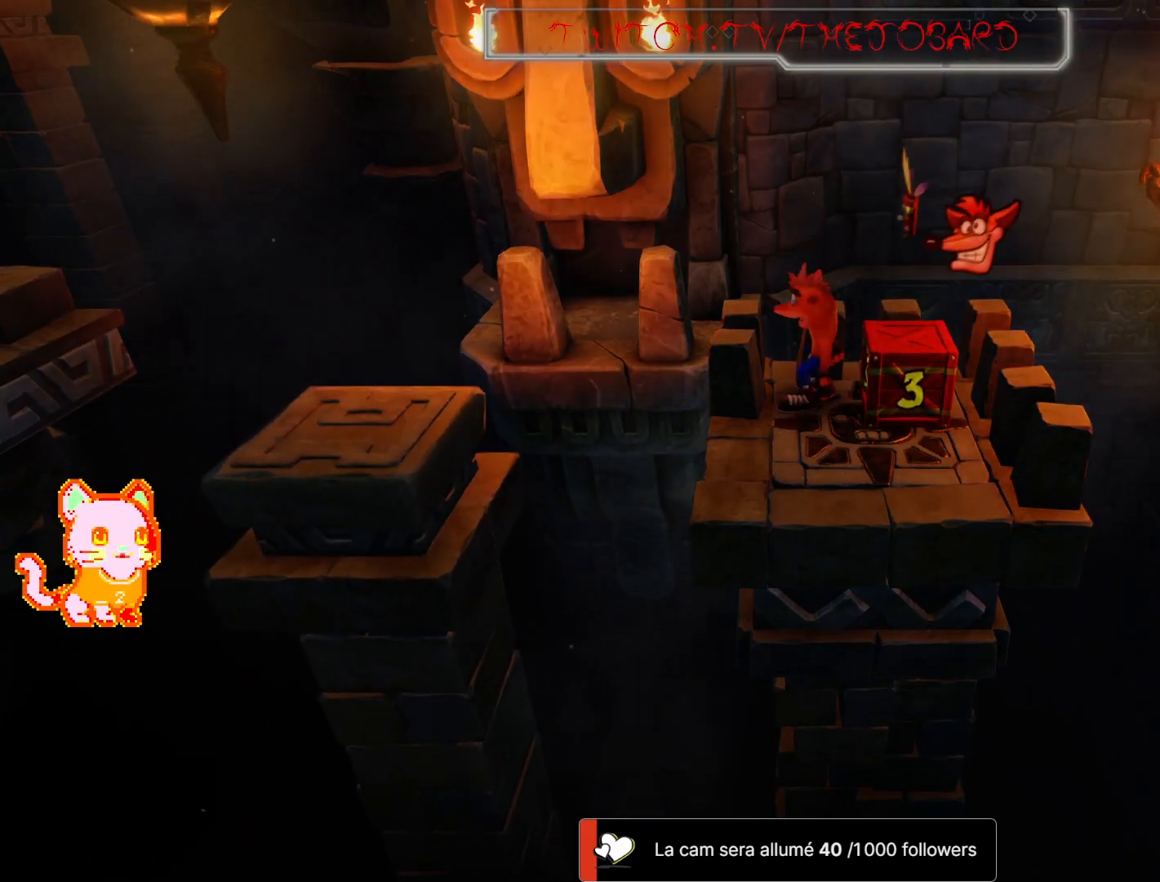
{"dt_ms": 500, "buttons": [], "left_stick": "down-left", "right_stick": "center", "events": [[50, "left_stick", "down"], [150, "left_stick", "down-left"], [267, "left_stick", "center"], [400, "left_stick", "down-left"]]}
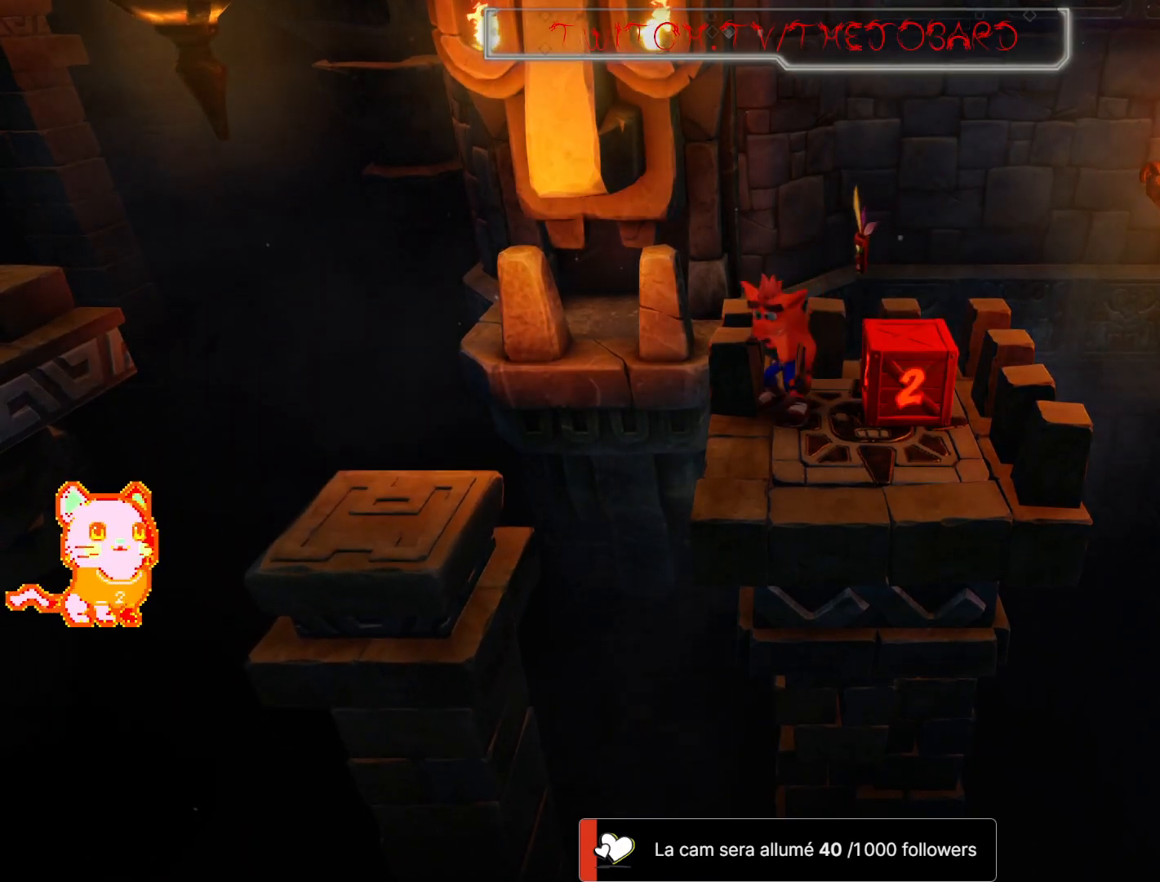
{"dt_ms": 500, "buttons": [], "left_stick": "down-left", "right_stick": "center", "events": [[117, "left_stick", "center"], [250, "left_stick", "down"], [417, "left_stick", "down-left"]]}
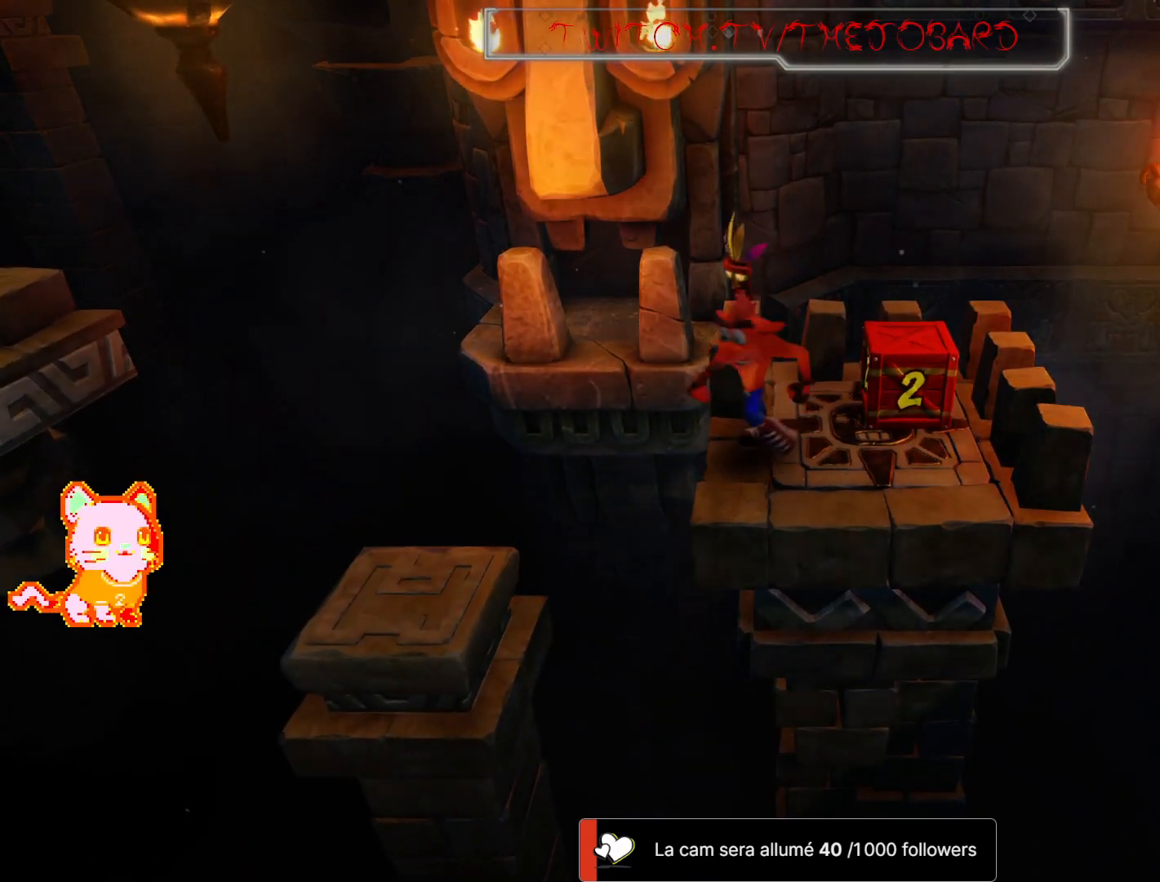
{"dt_ms": 500, "buttons": ["A"], "left_stick": "down-left", "right_stick": "center", "events": [[100, "A", "down"]]}
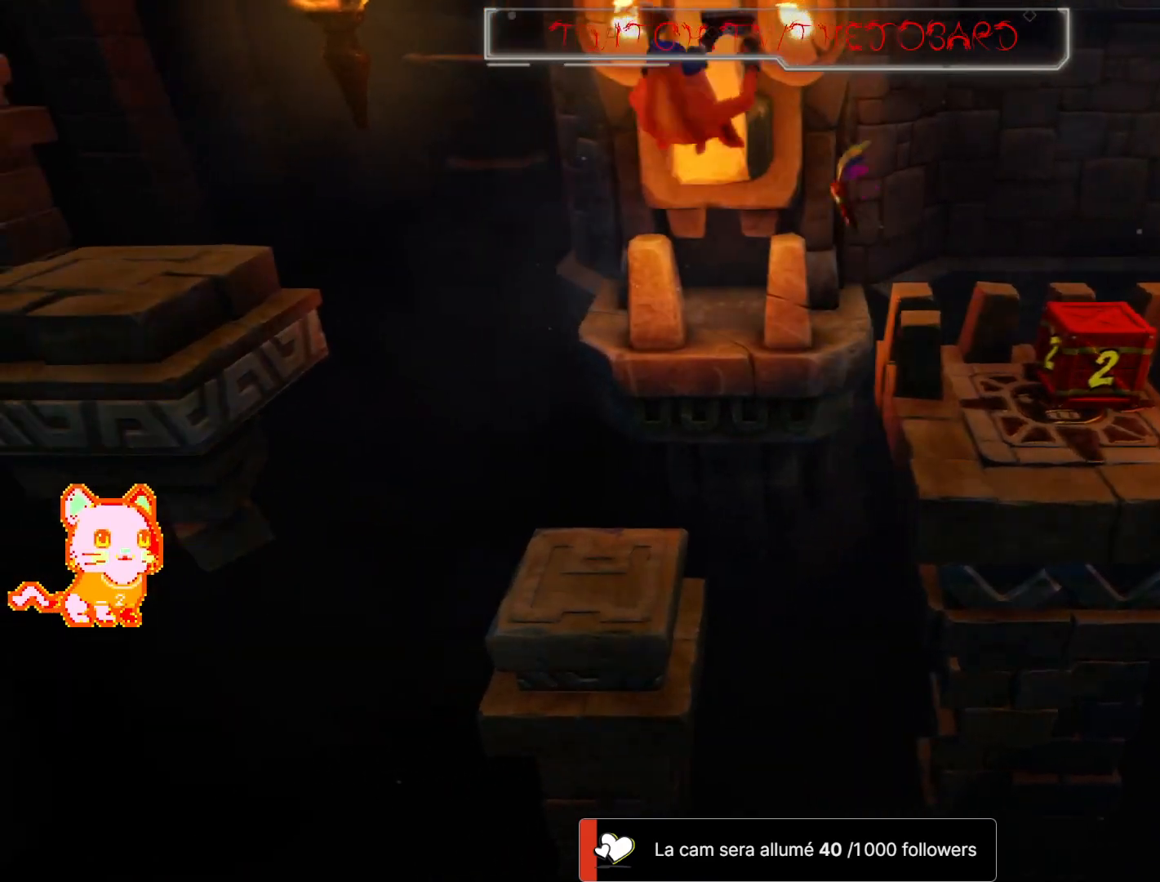
{"dt_ms": 500, "buttons": [], "left_stick": "center", "right_stick": "center", "events": [[233, "left_stick", "up-left"], [267, "A", "up"], [300, "left_stick", "center"]]}
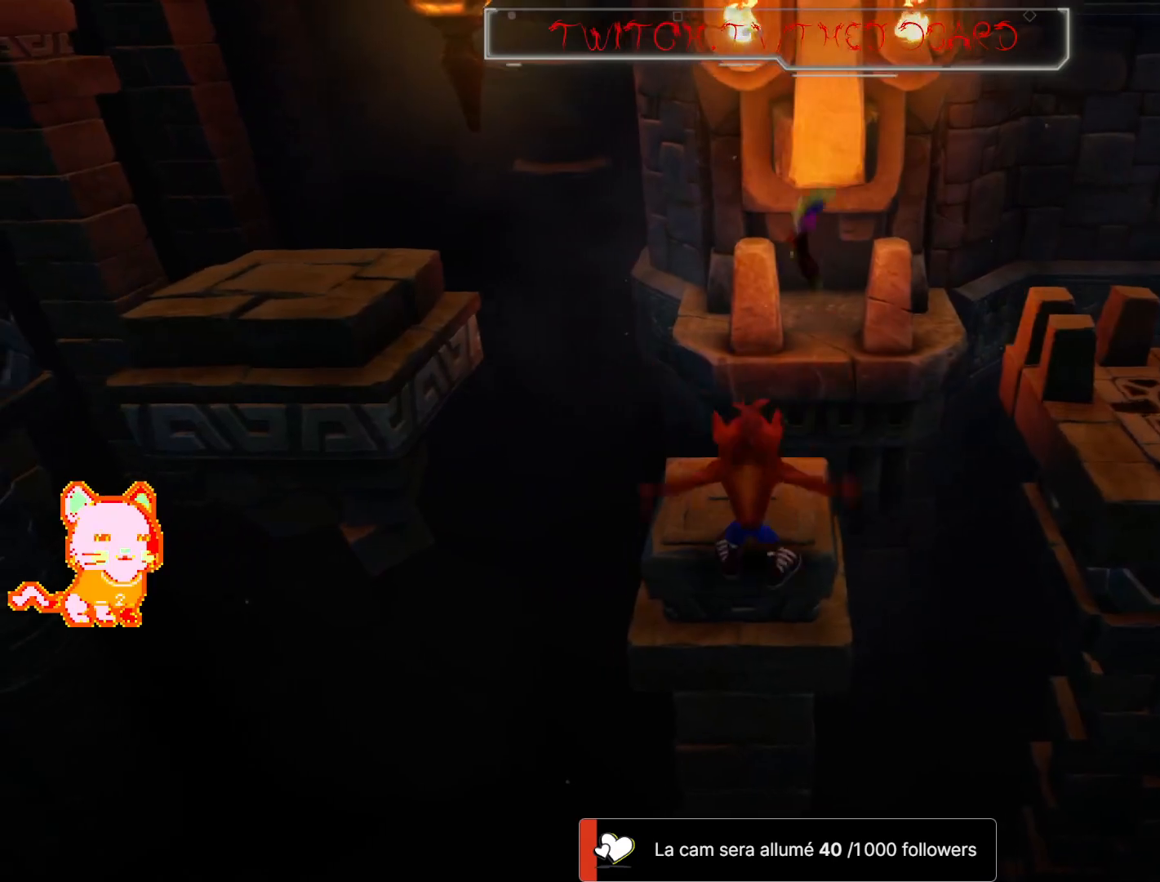
{"dt_ms": 500, "buttons": [], "left_stick": "center", "right_stick": "center", "events": [[283, "left_stick", "up"], [467, "left_stick", "center"]]}
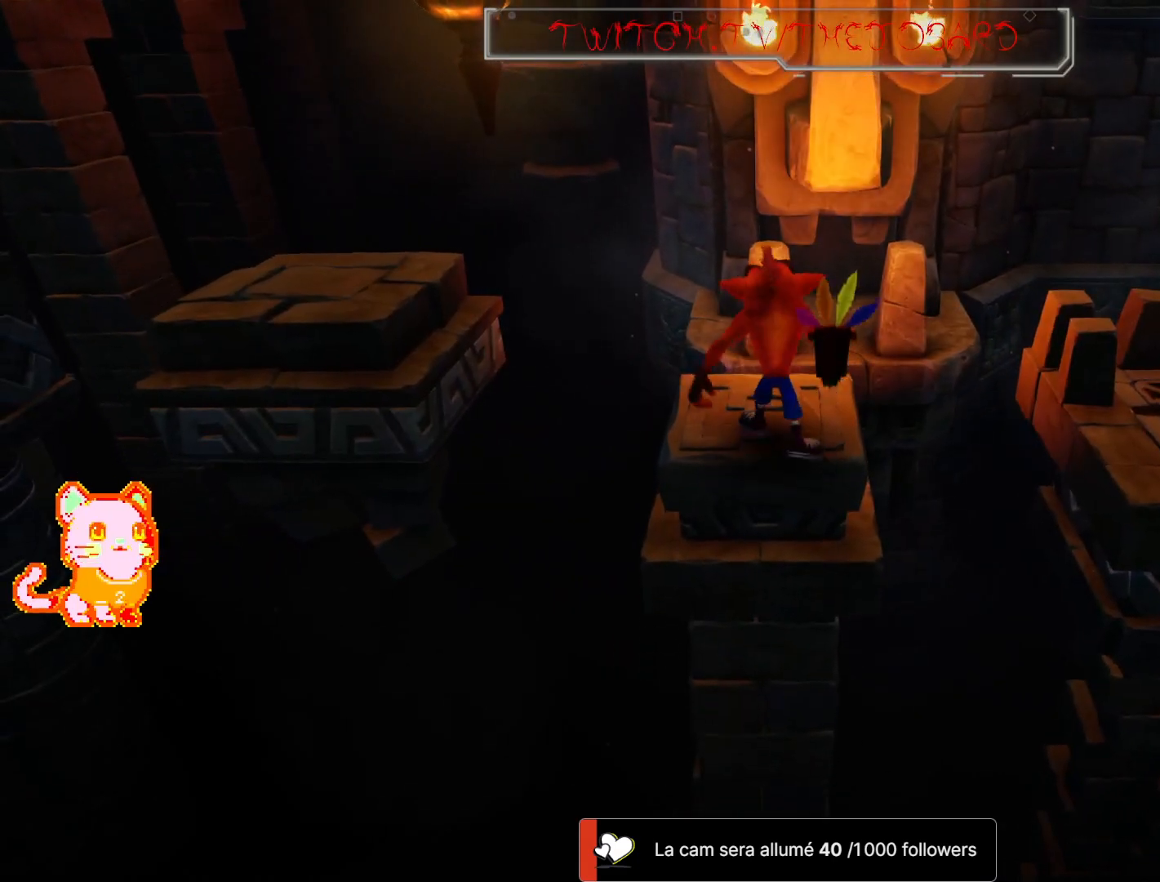
{"dt_ms": 500, "buttons": ["A"], "left_stick": "left", "right_stick": "center", "events": [[133, "left_stick", "left"], [400, "A", "down"]]}
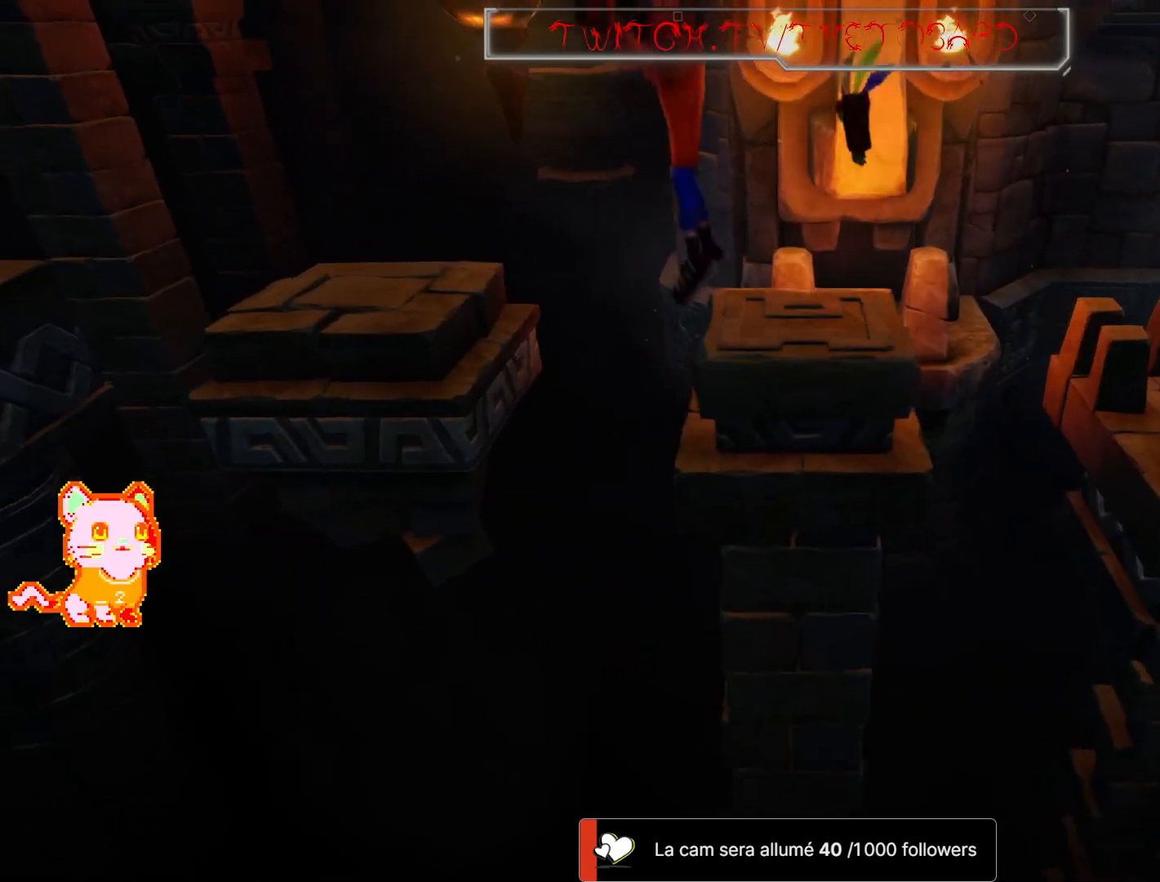
{"dt_ms": 1000, "buttons": ["A"], "left_stick": "left", "right_stick": "center"}
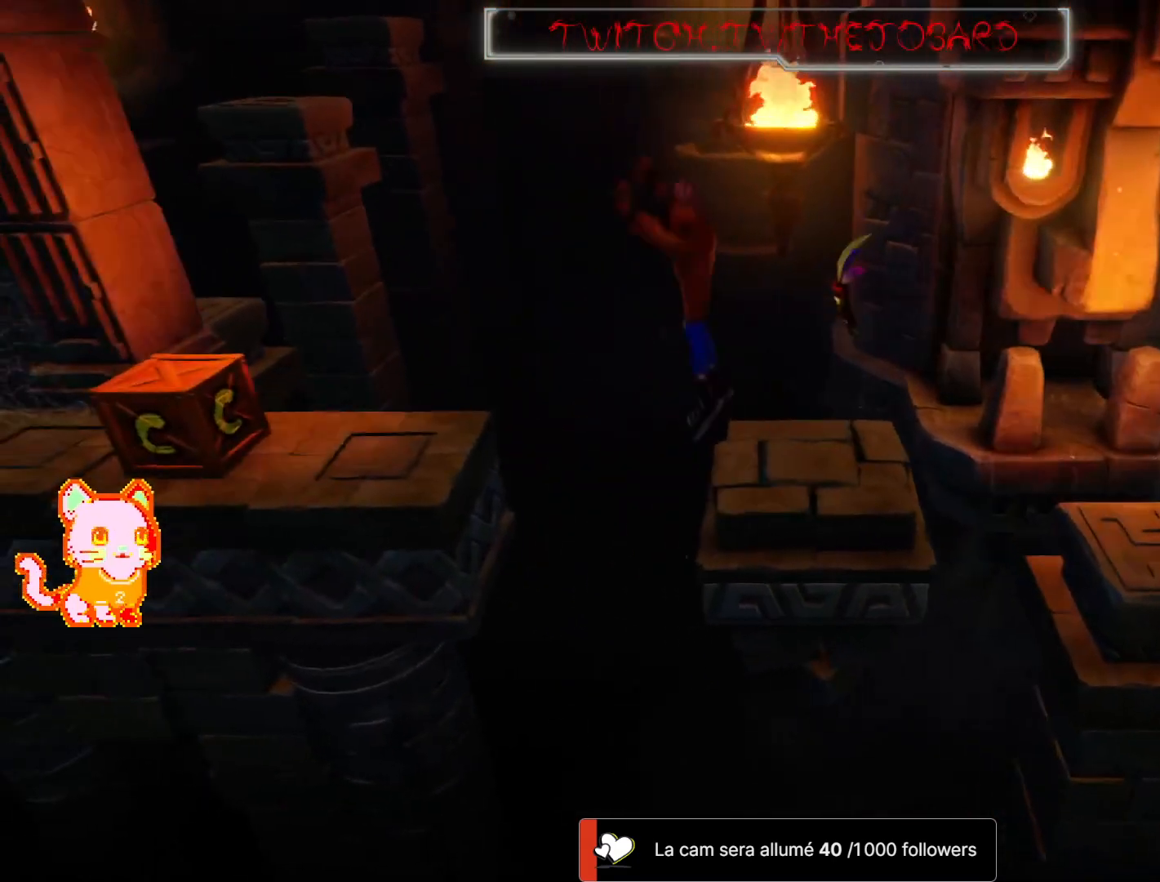
{"dt_ms": 500, "buttons": ["A"], "left_stick": "left", "right_stick": "center", "events": []}
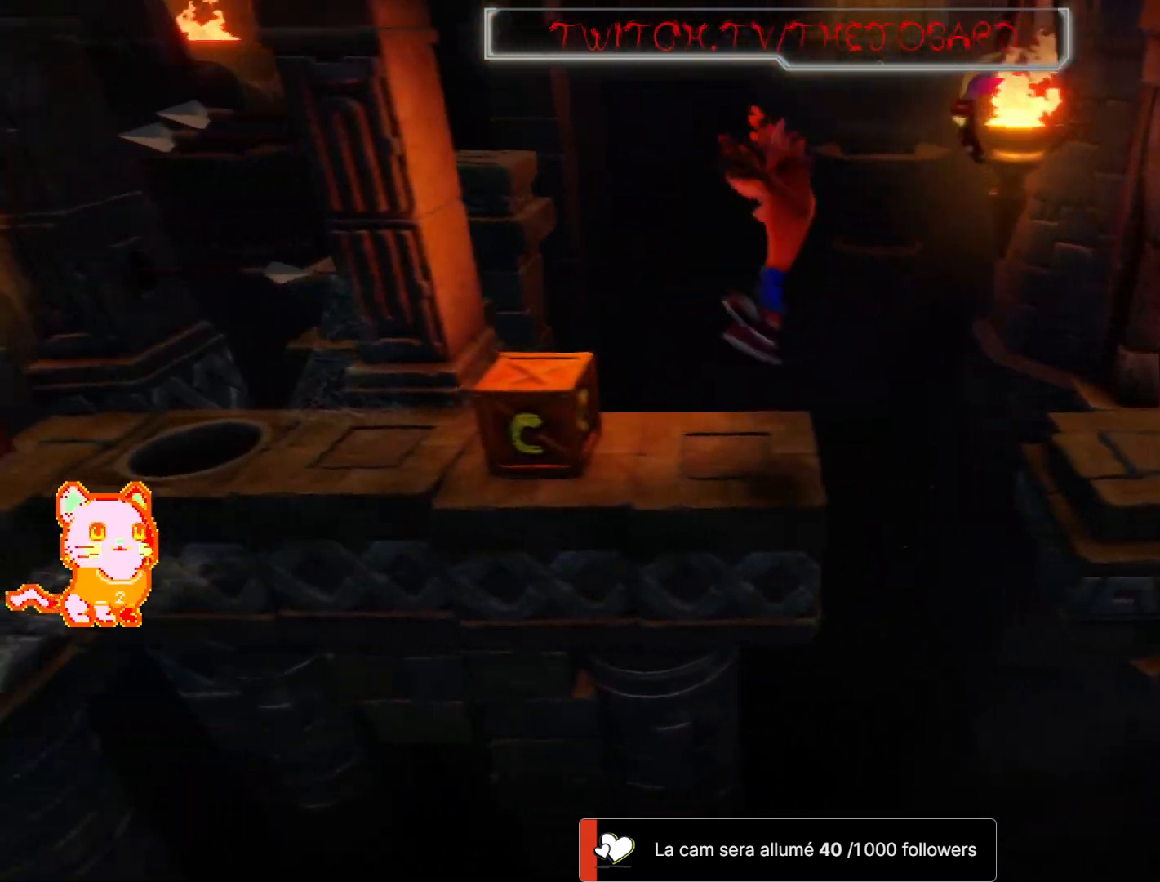
{"dt_ms": 500, "buttons": [], "left_stick": "center", "right_stick": "center", "events": [[83, "A", "up"], [300, "X", "down"], [383, "left_stick", "center"], [467, "X", "up"]]}
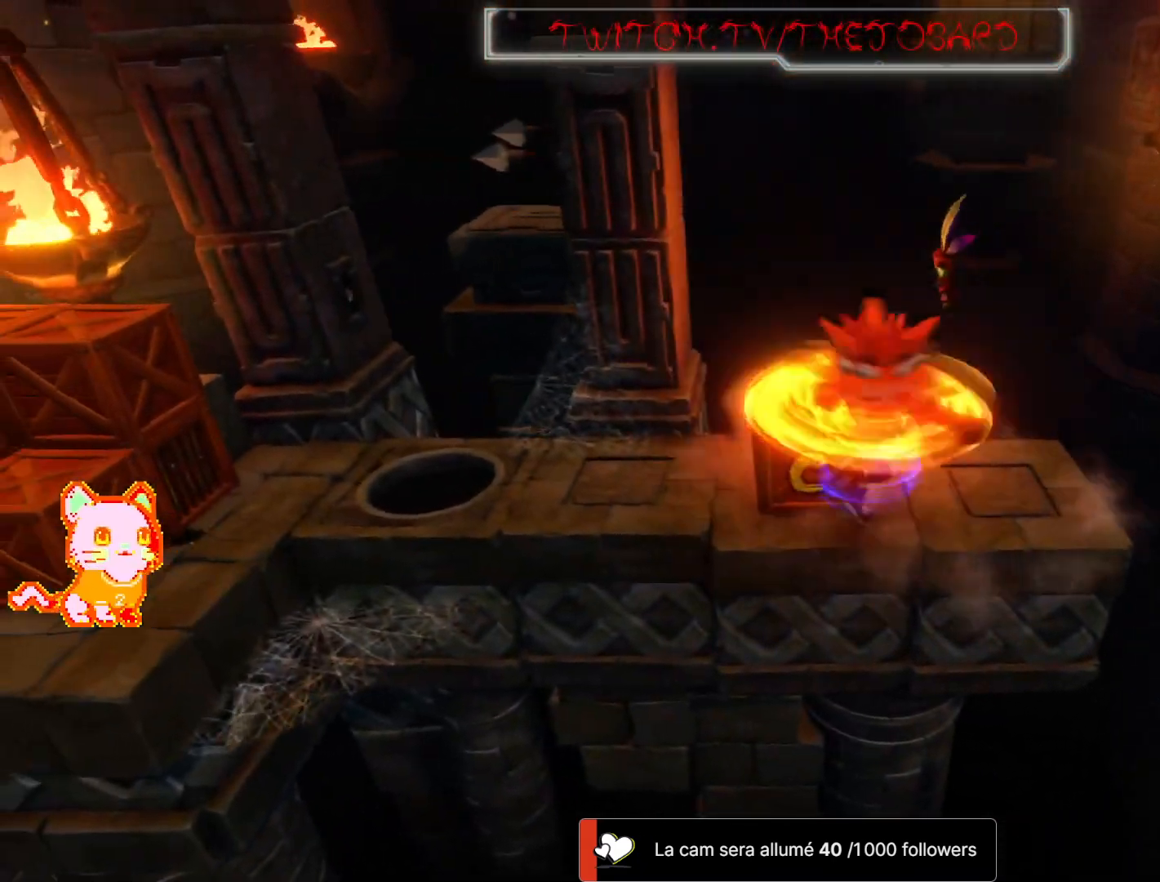
{"dt_ms": 500, "buttons": [], "left_stick": "left", "right_stick": "center", "events": [[217, "left_stick", "up"], [283, "left_stick", "up-left"], [433, "left_stick", "left"]]}
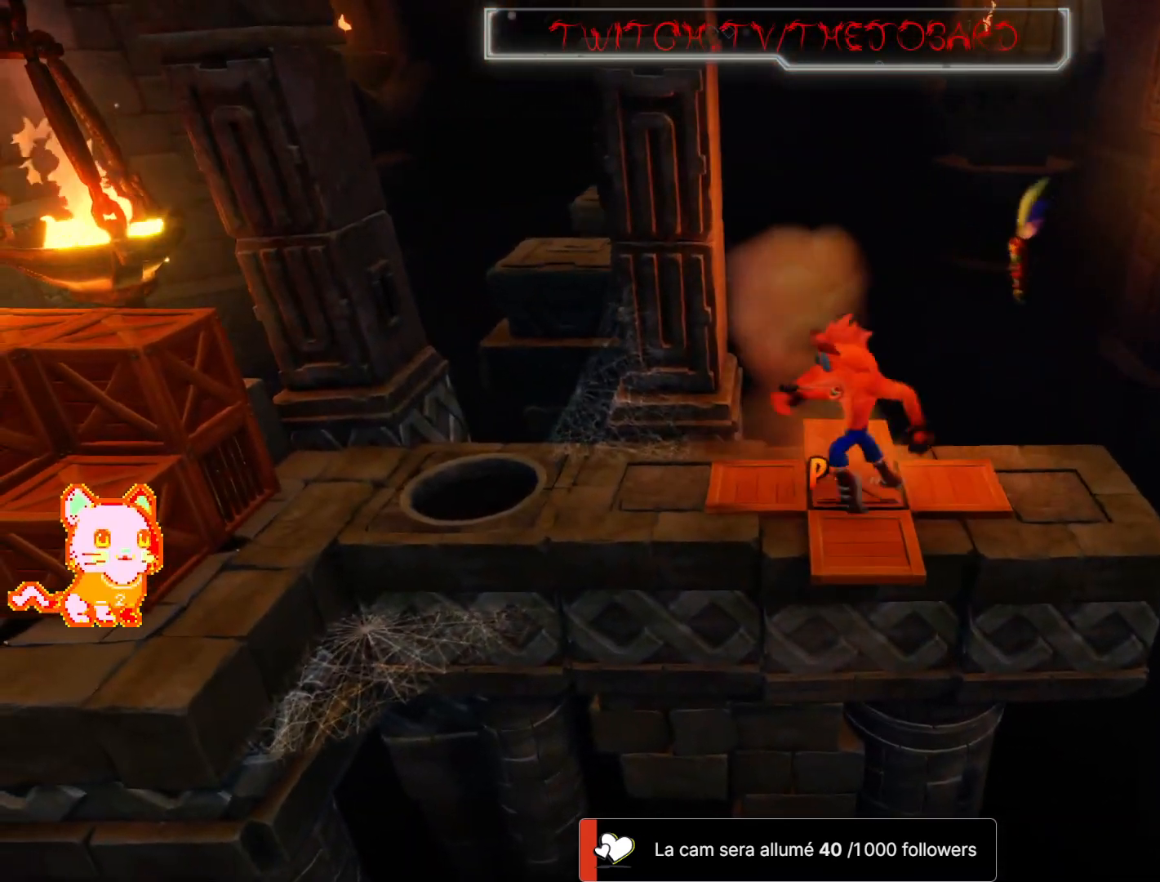
{"dt_ms": 500, "buttons": [], "left_stick": "center", "right_stick": "center", "events": [[467, "left_stick", "center"]]}
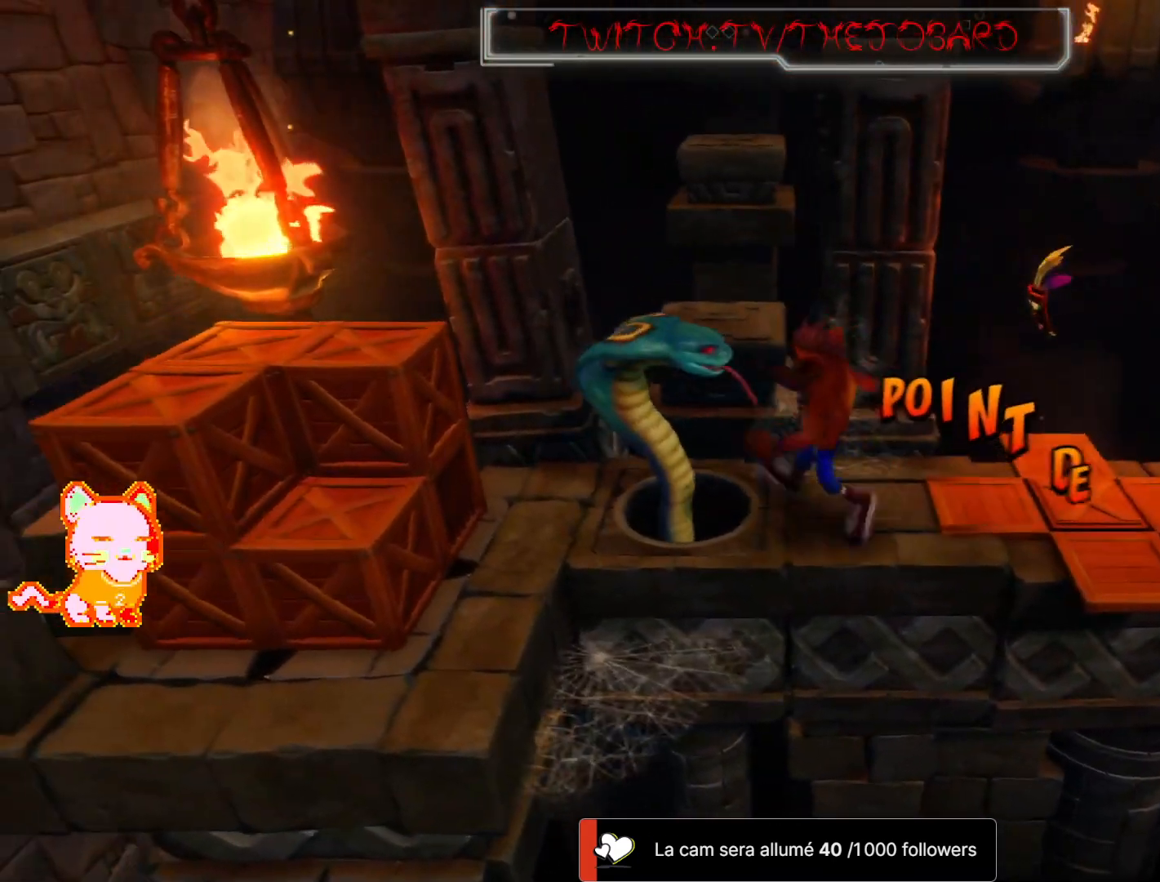
{"dt_ms": 500, "buttons": ["L2"], "left_stick": "left", "right_stick": "center", "events": [[50, "X", "down"], [100, "left_stick", "left"], [250, "X", "up"], [283, "L2", "down"]]}
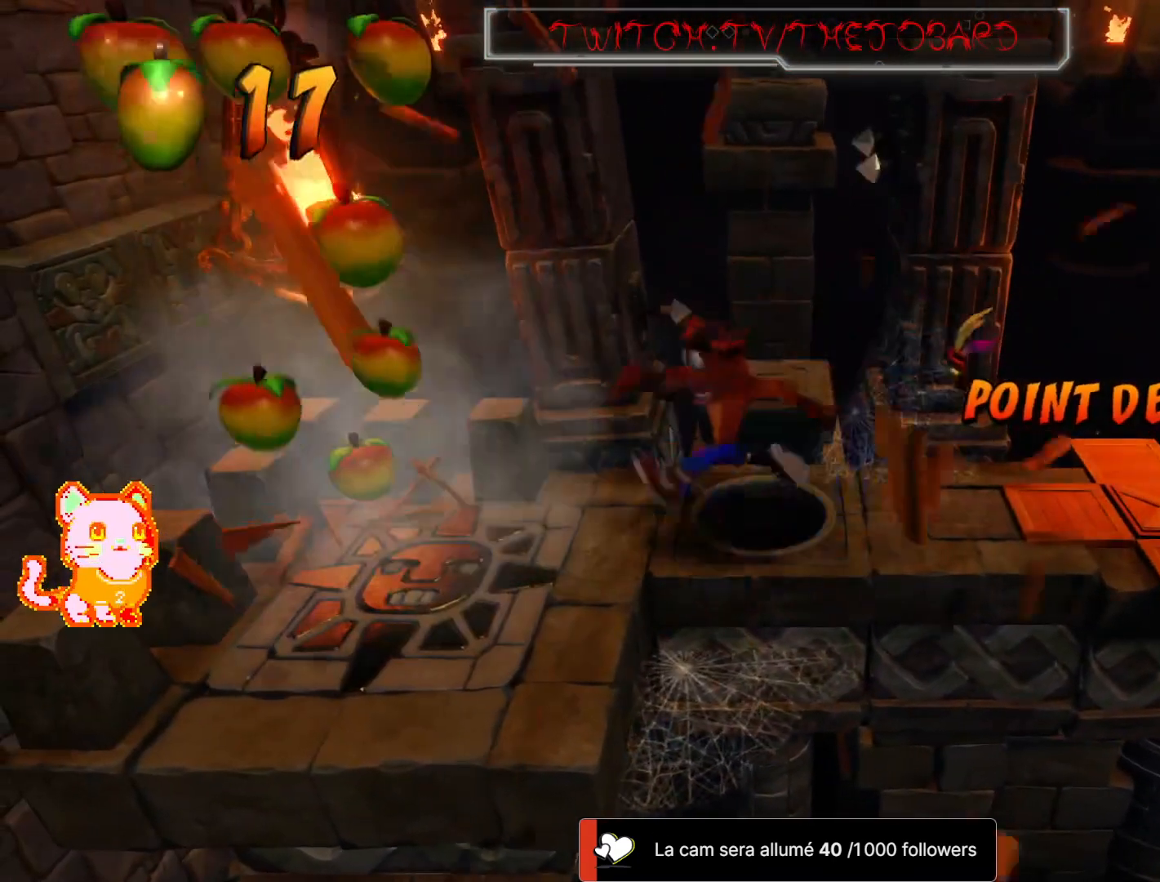
{"dt_ms": 500, "buttons": ["L2"], "left_stick": "down-left", "right_stick": "center", "events": [[267, "left_stick", "down-left"]]}
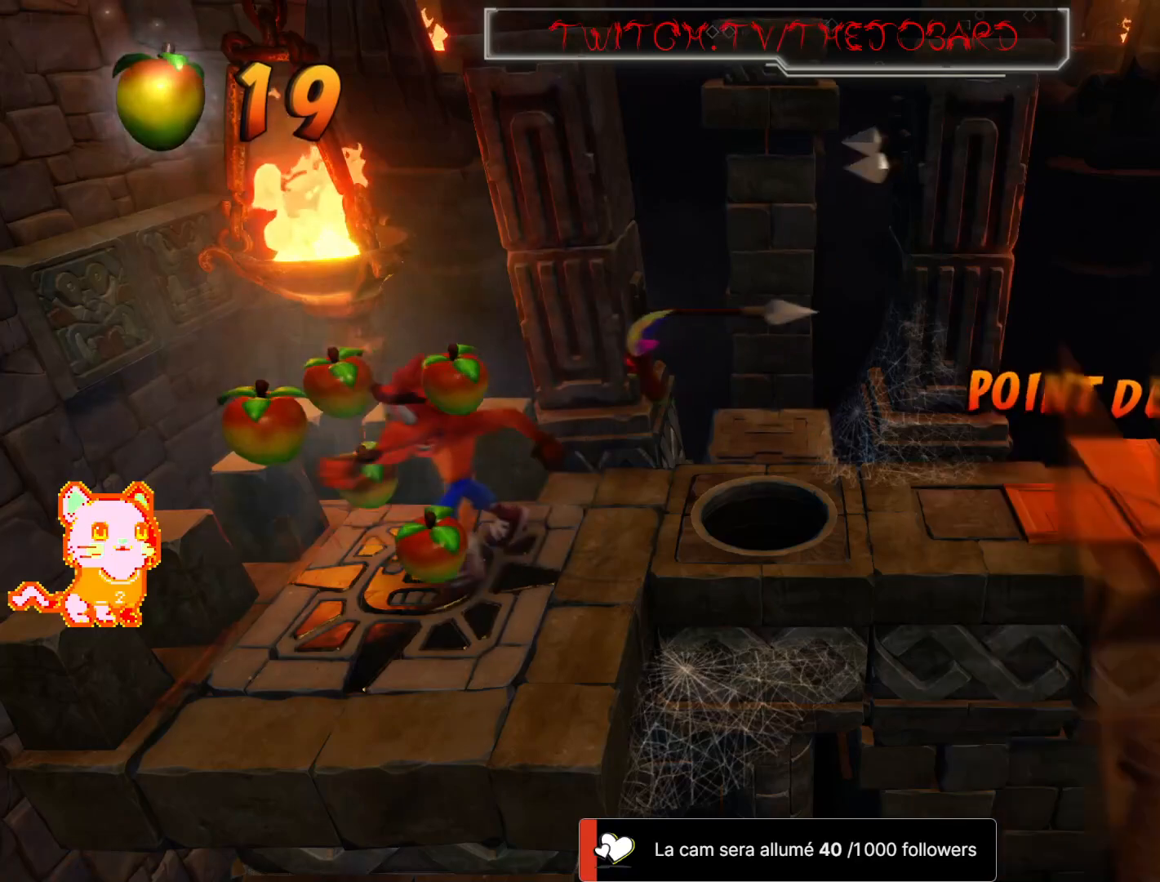
{"dt_ms": 500, "buttons": ["L2"], "left_stick": "up-left", "right_stick": "center", "events": [[183, "left_stick", "down-right"], [250, "left_stick", "up-right"], [417, "left_stick", "up-left"]]}
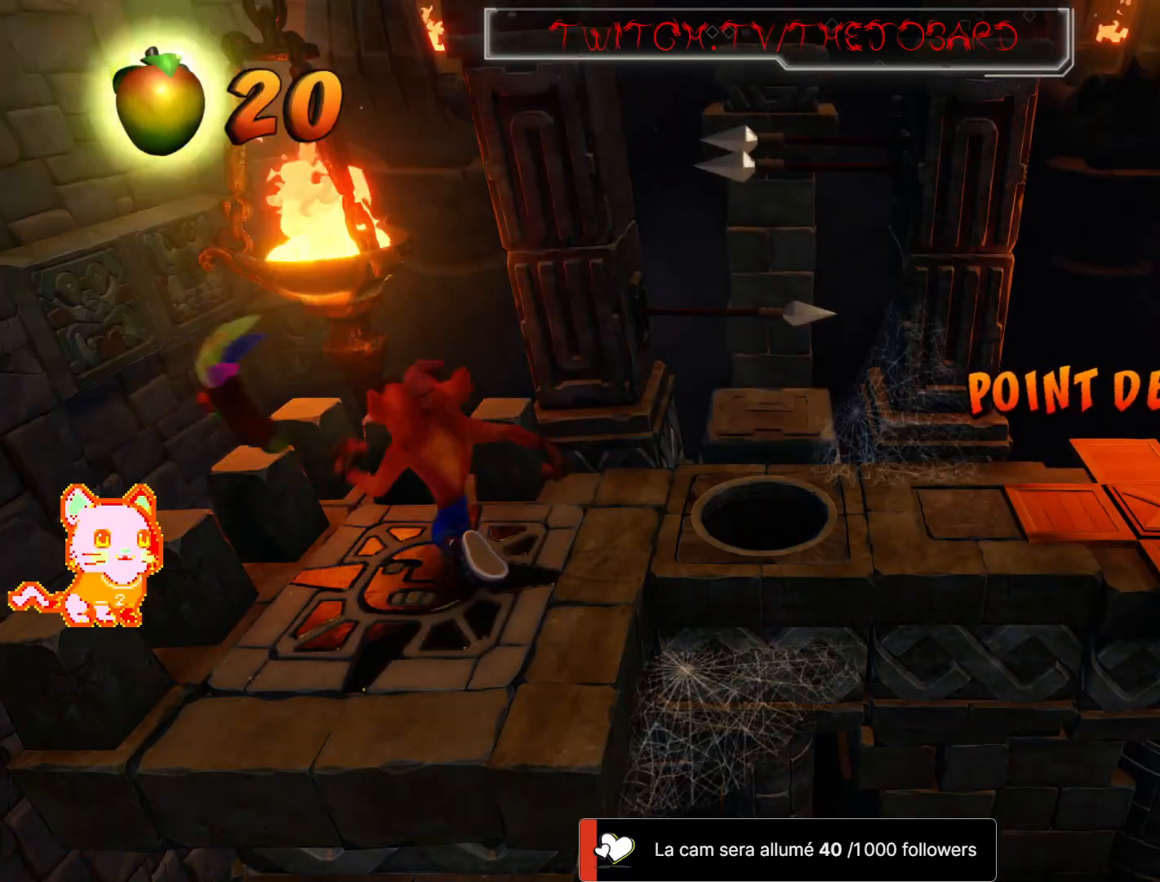
{"dt_ms": 500, "buttons": ["L2"], "left_stick": "up-right", "right_stick": "center", "events": [[83, "left_stick", "down-left"], [167, "left_stick", "down-right"], [267, "left_stick", "center"], [433, "left_stick", "up-right"]]}
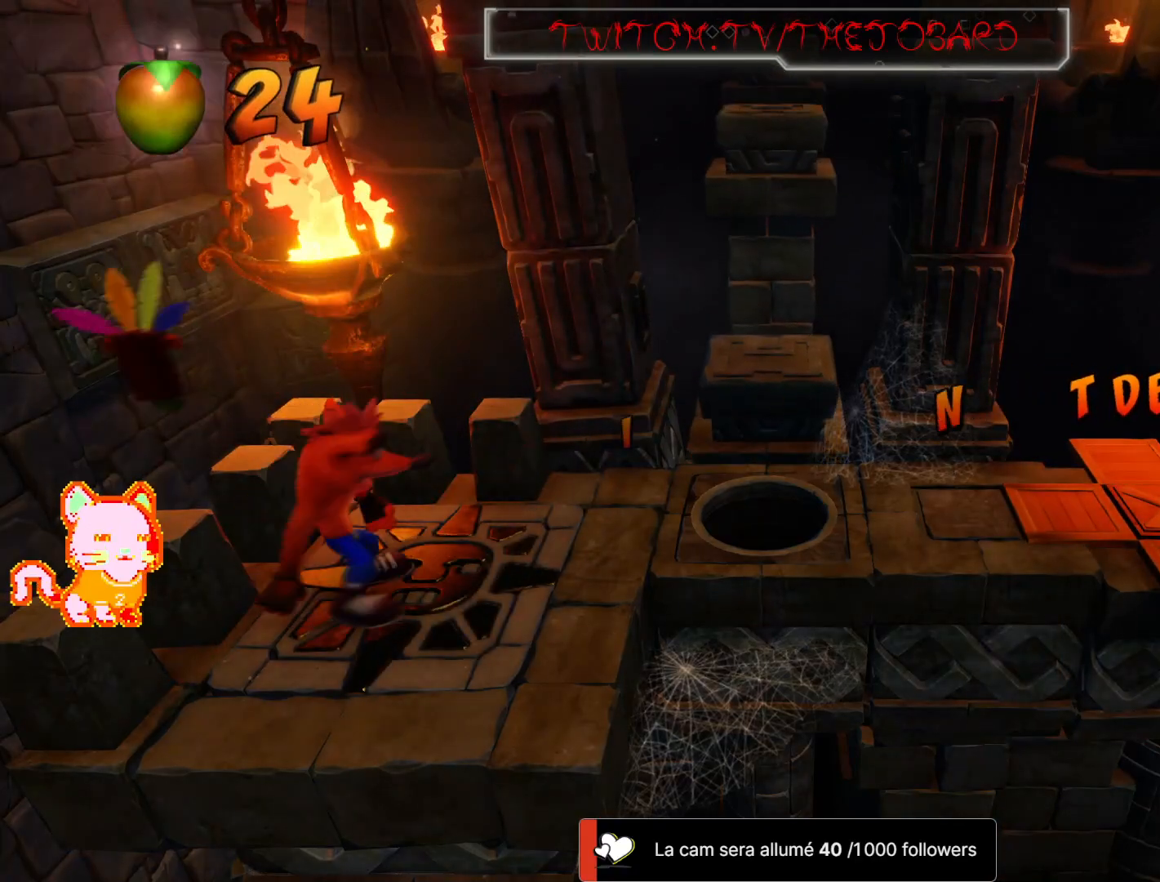
{"dt_ms": 500, "buttons": ["L2"], "left_stick": "right", "right_stick": "center", "events": [[333, "left_stick", "right"]]}
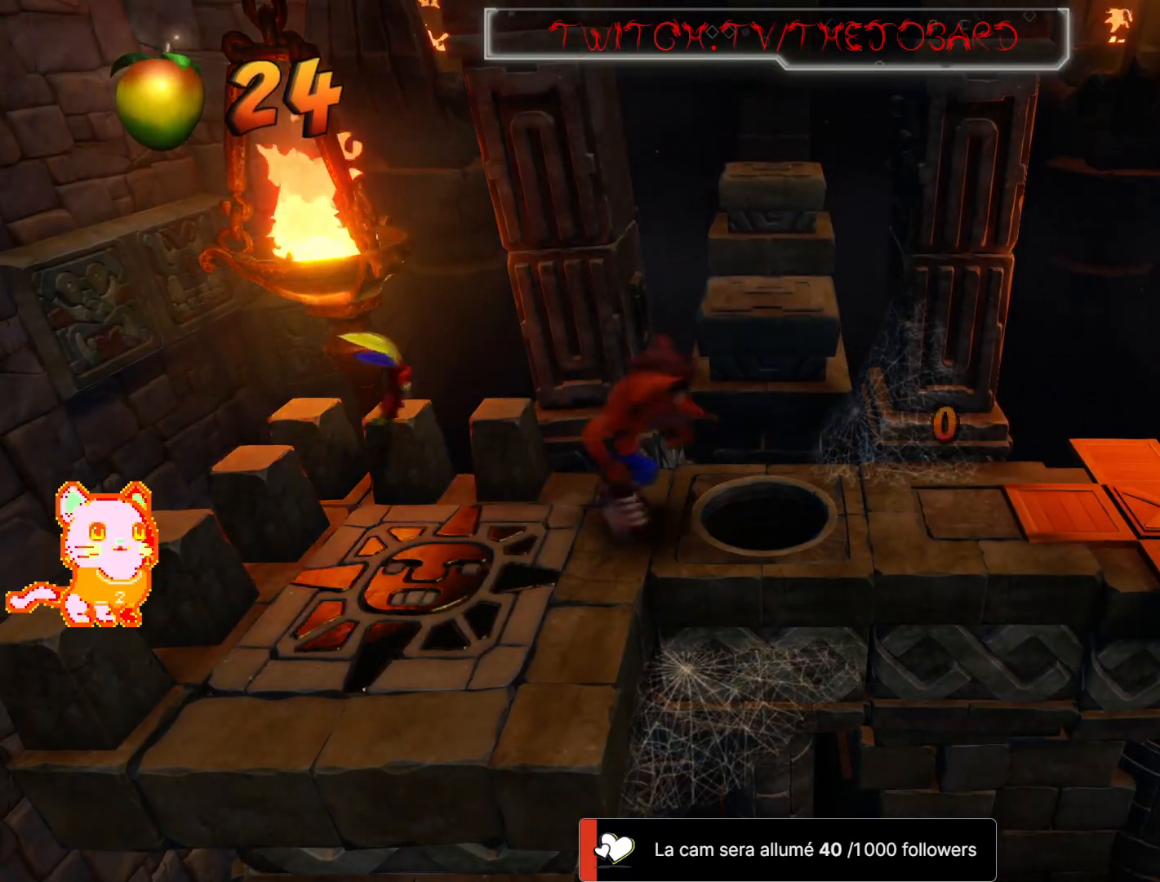
{"dt_ms": 500, "buttons": ["L2"], "left_stick": "right", "right_stick": "center", "events": [[33, "left_stick", "center"], [433, "left_stick", "right"]]}
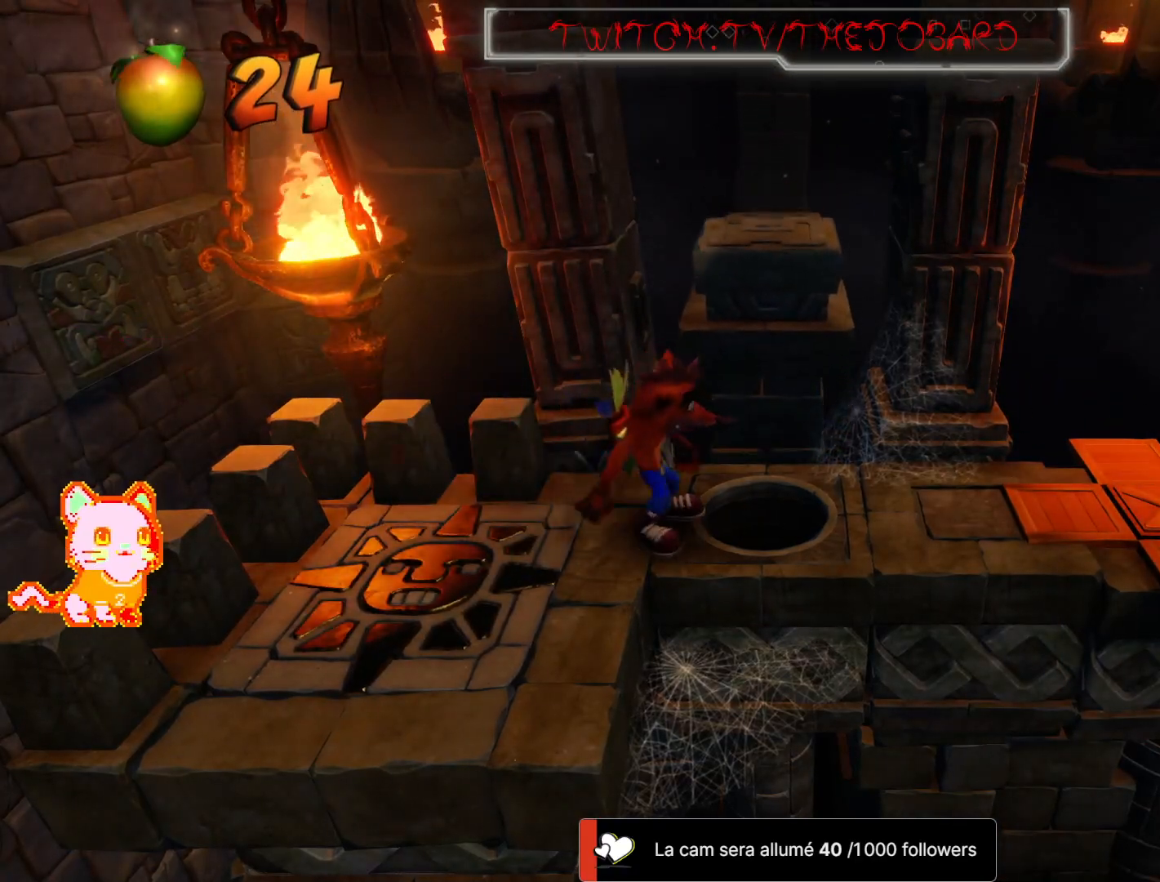
{"dt_ms": 500, "buttons": ["L2"], "left_stick": "center", "right_stick": "center", "events": [[133, "left_stick", "center"], [267, "left_stick", "up-right"], [450, "left_stick", "center"]]}
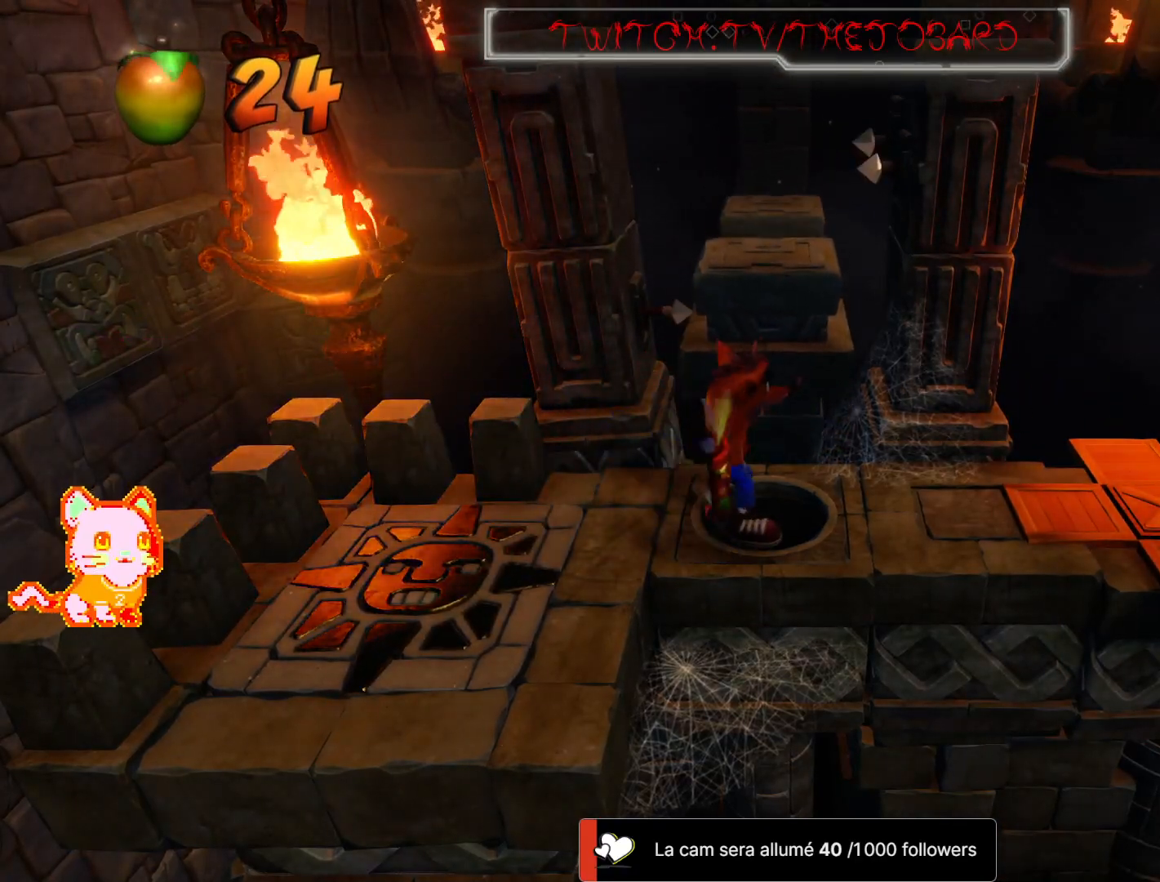
{"dt_ms": 500, "buttons": ["L2"], "left_stick": "center", "right_stick": "center", "events": [[267, "left_stick", "up"], [417, "left_stick", "center"]]}
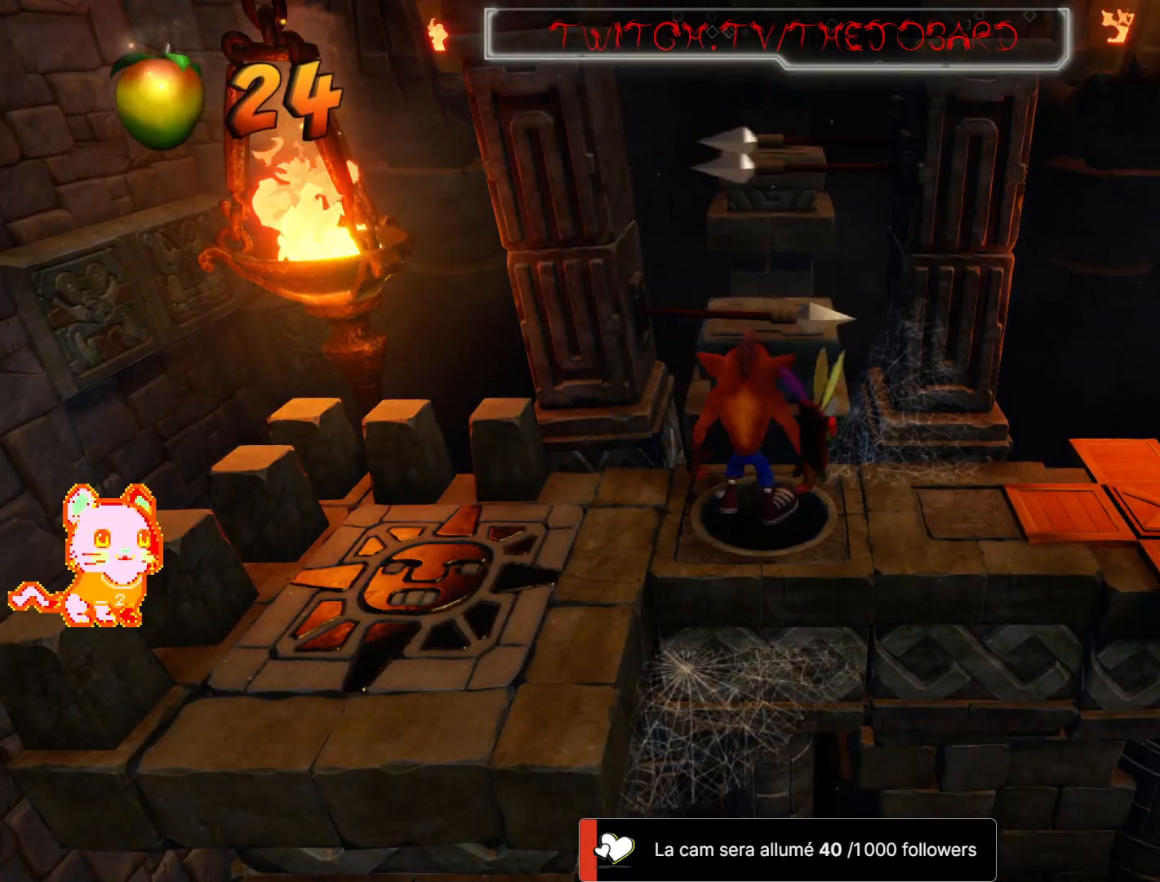
{"dt_ms": 500, "buttons": ["L2"], "left_stick": "center", "right_stick": "center", "events": [[67, "left_stick", "up"], [250, "left_stick", "center"]]}
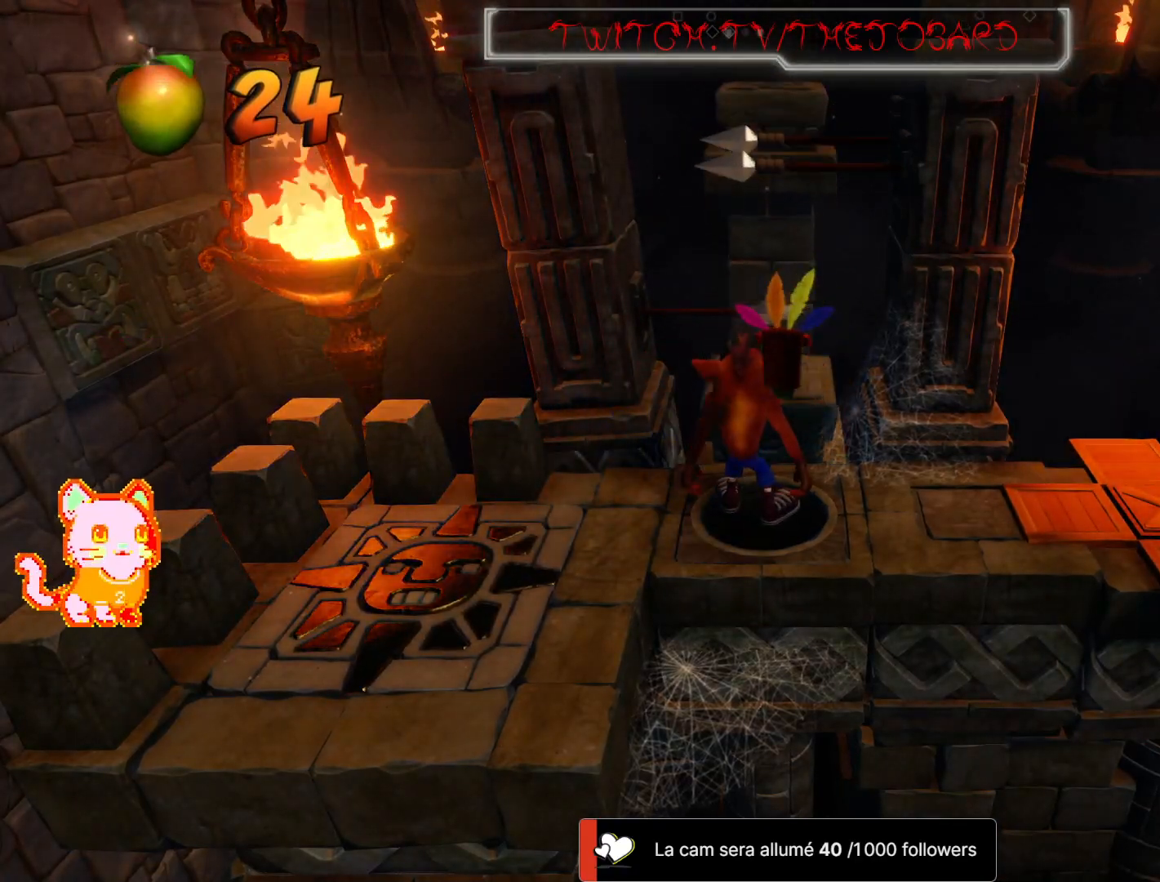
{"dt_ms": 500, "buttons": ["L2"], "left_stick": "up", "right_stick": "center", "events": [[500, "left_stick", "up"]]}